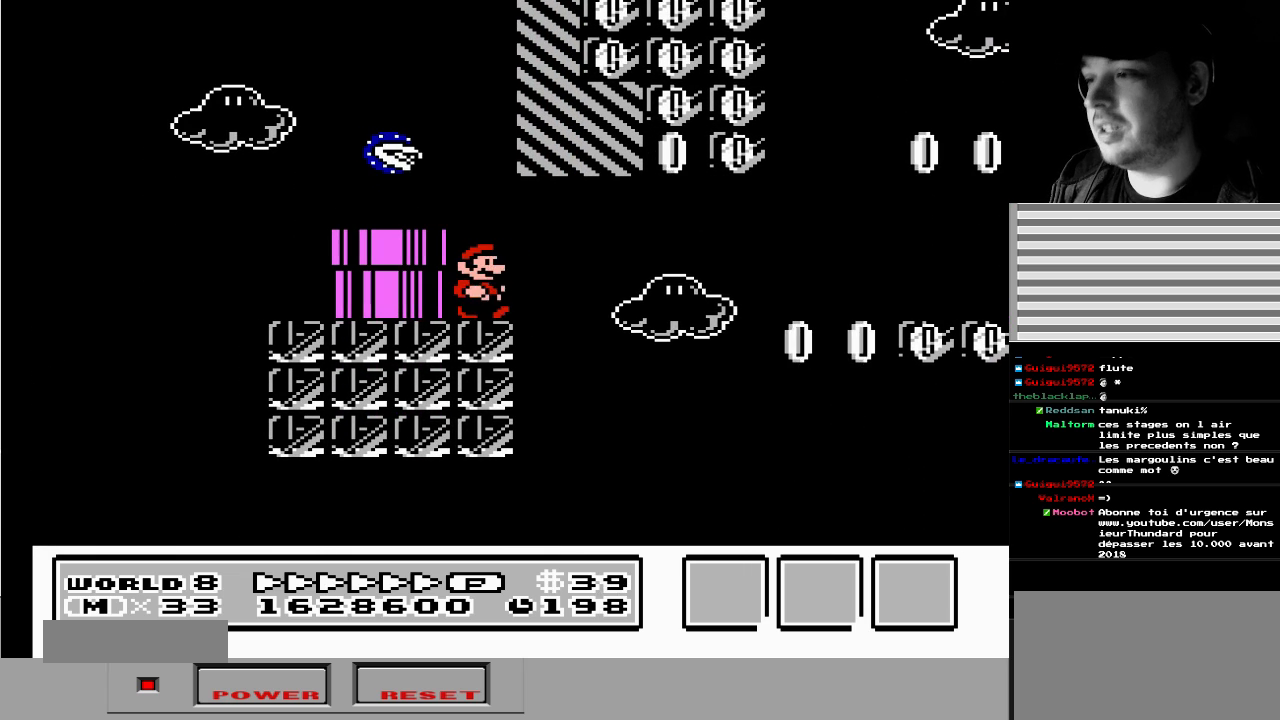
Gameplay with a controller (Nintendo layout); each line is a JSON object with the inputs held at the frame after it. "events" lists button and stick changes between this image and that frame as [ms after this image, input, new state], when the widget could be followed in between. Not read: L3 R3.
{"buttons": ["DPAD_DOWN"], "events": [[150, "DPAD_DOWN", "down"]]}
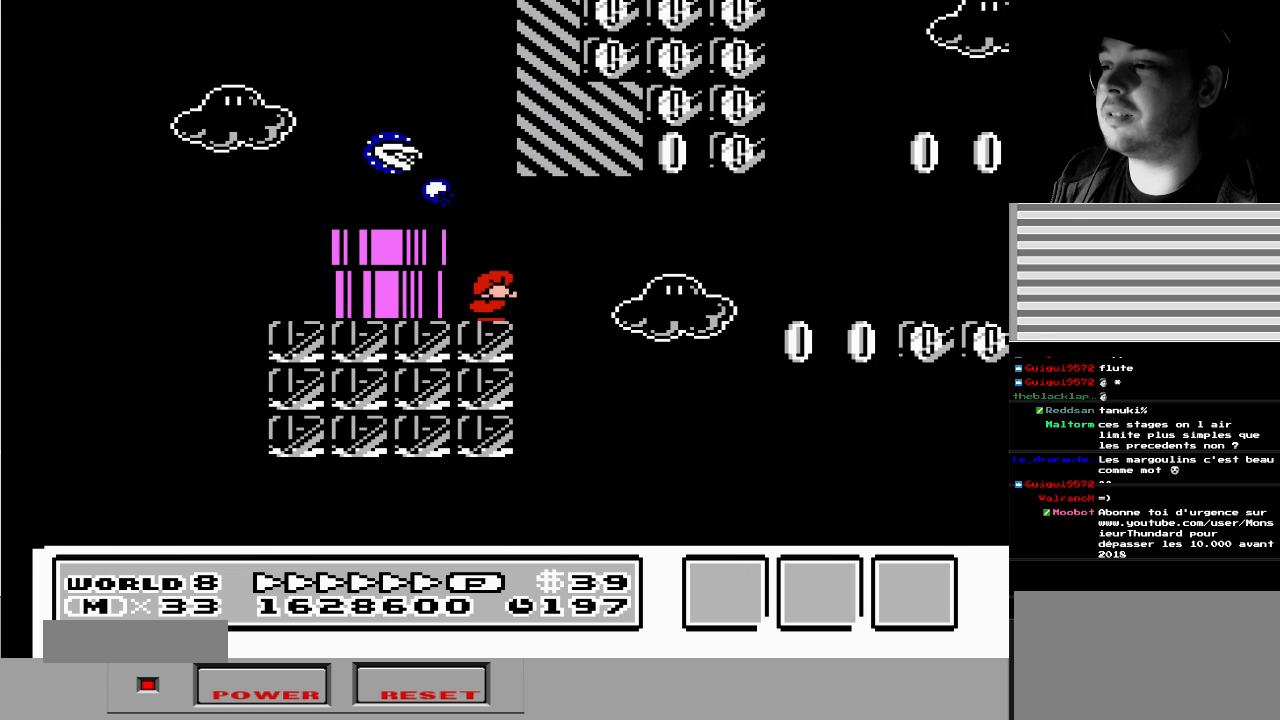
{"buttons": ["DPAD_DOWN"], "events": []}
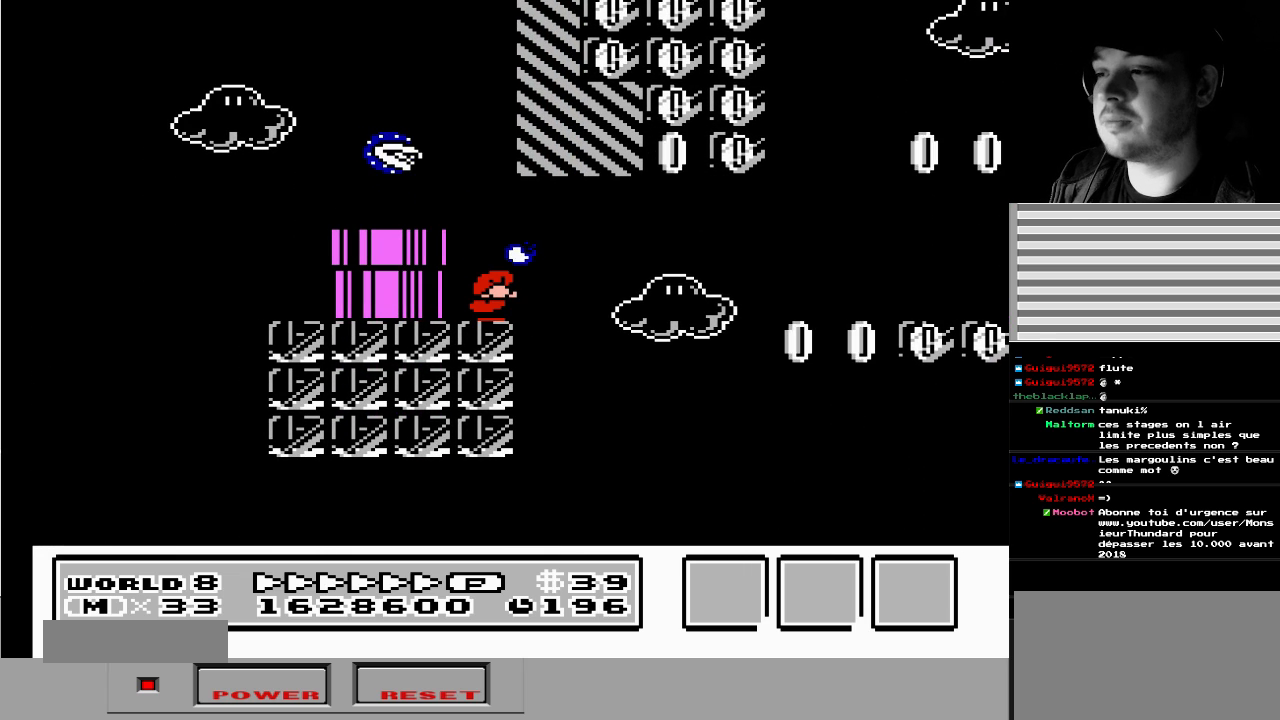
{"buttons": ["DPAD_DOWN"], "events": []}
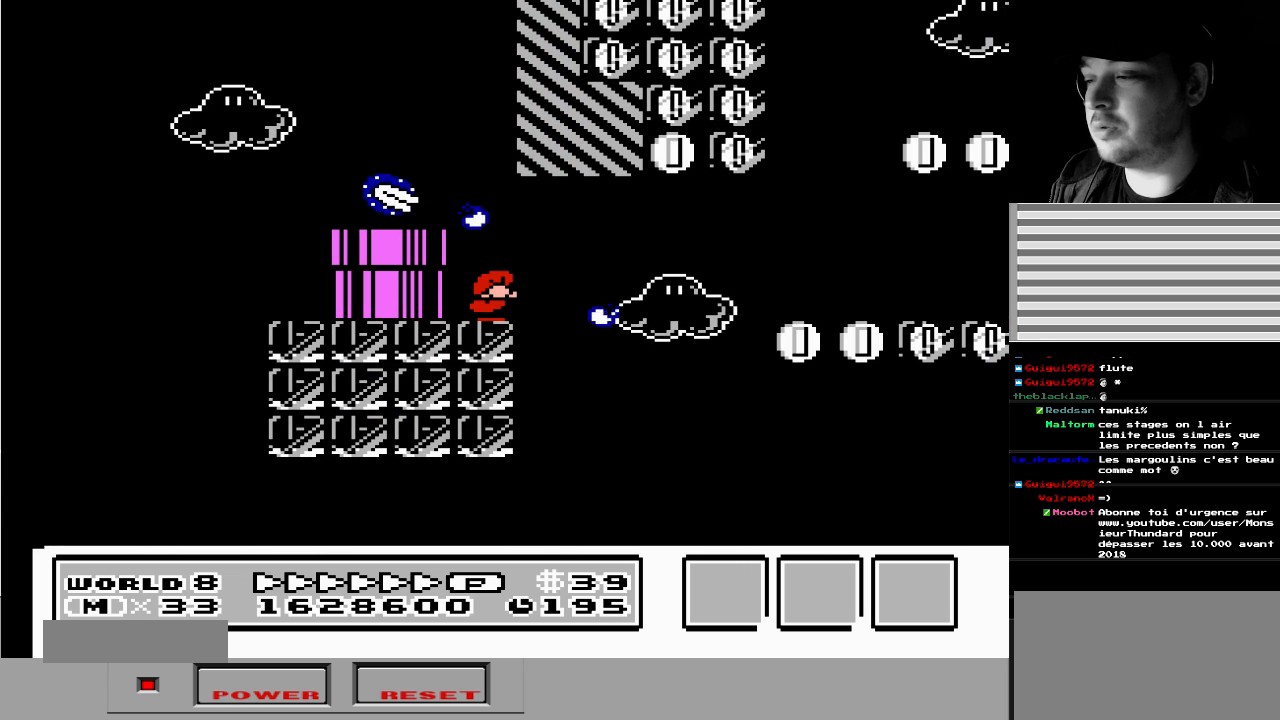
{"buttons": ["DPAD_DOWN"], "events": []}
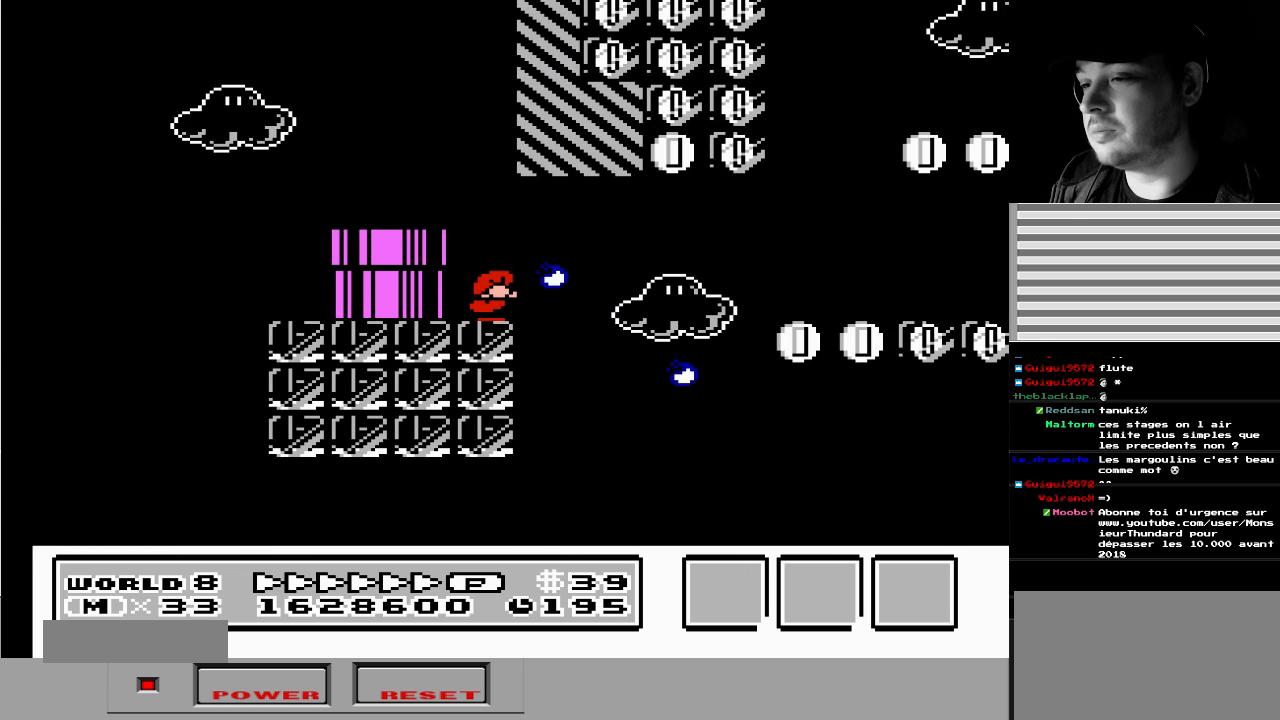
{"buttons": [], "events": [[383, "DPAD_DOWN", "up"]]}
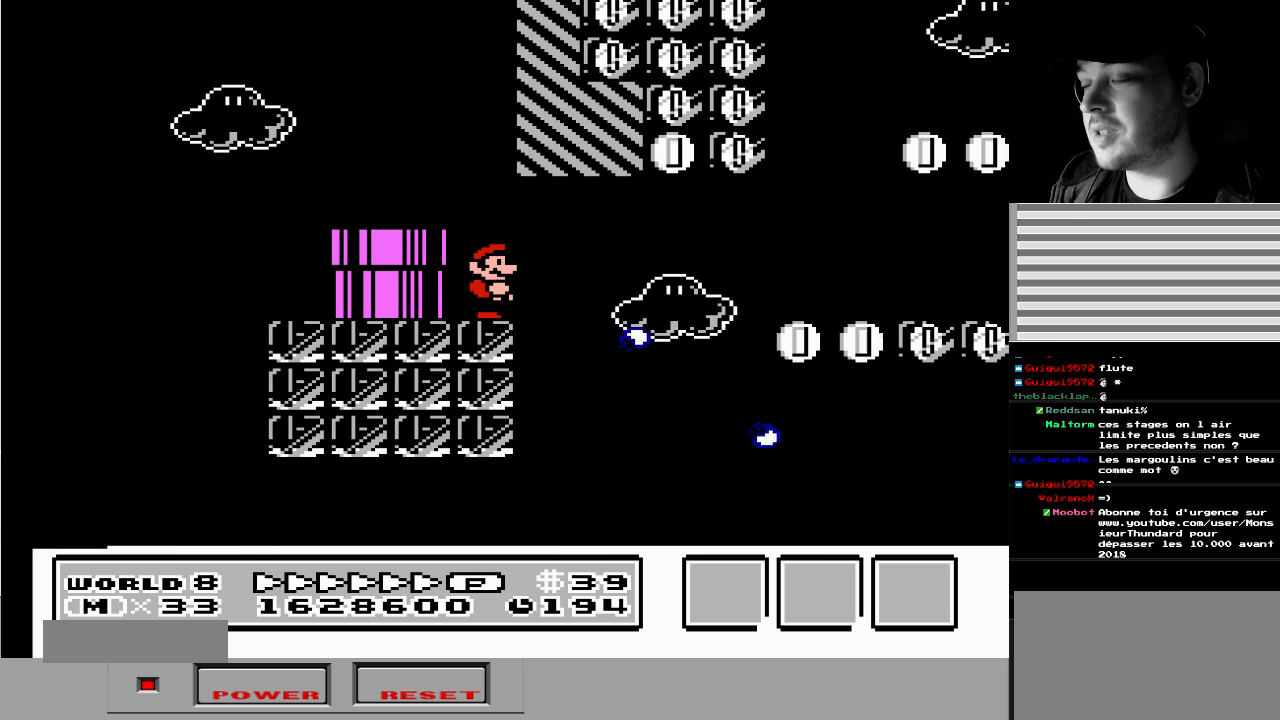
{"buttons": ["B", "DPAD_LEFT"], "events": [[167, "A", "down"], [200, "DPAD_LEFT", "down"], [333, "A", "up"], [333, "B", "down"]]}
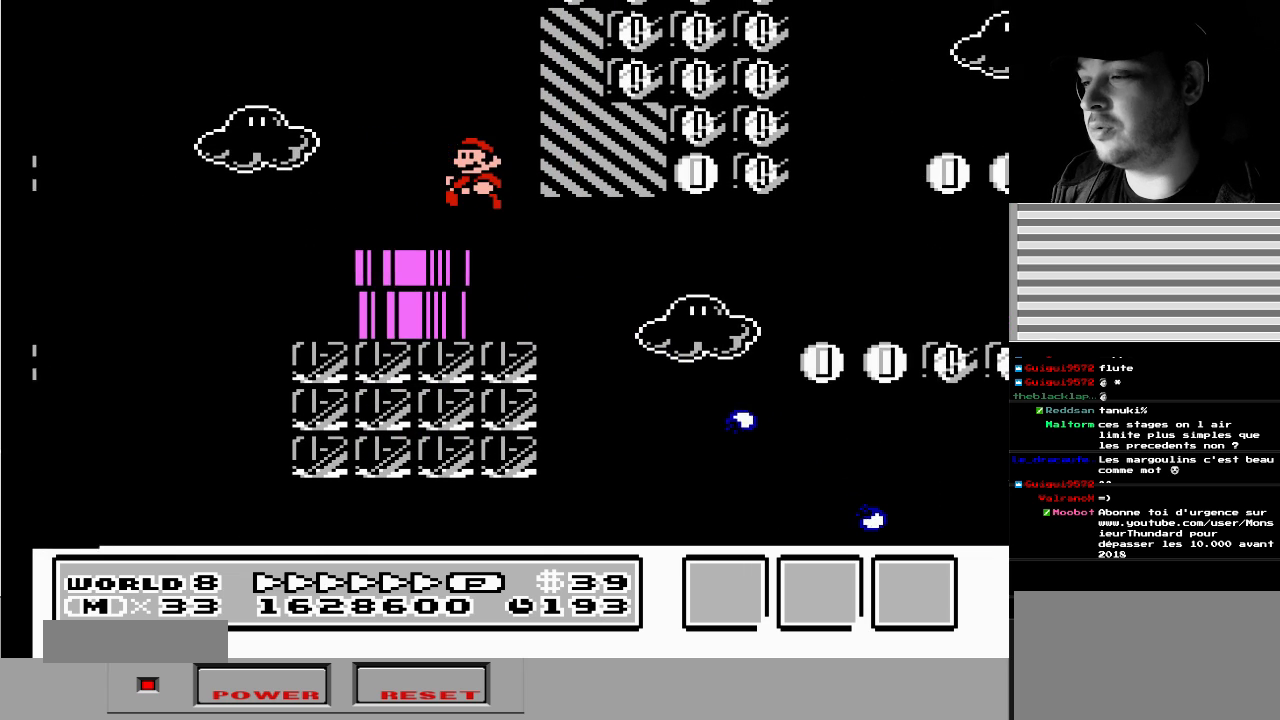
{"buttons": ["B", "DPAD_RIGHT"], "events": [[100, "DPAD_LEFT", "up"], [117, "DPAD_RIGHT", "down"]]}
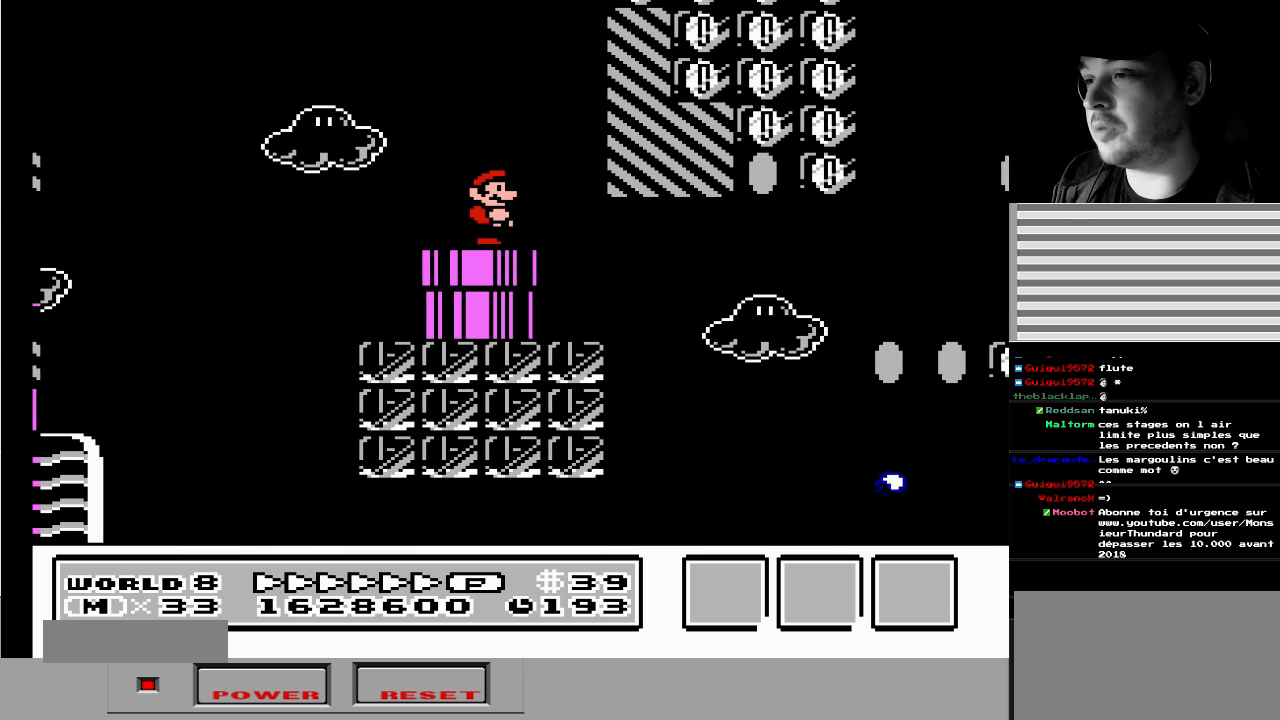
{"buttons": ["A", "B", "DPAD_LEFT"], "events": [[83, "A", "down"], [283, "DPAD_LEFT", "down"], [283, "DPAD_RIGHT", "up"]]}
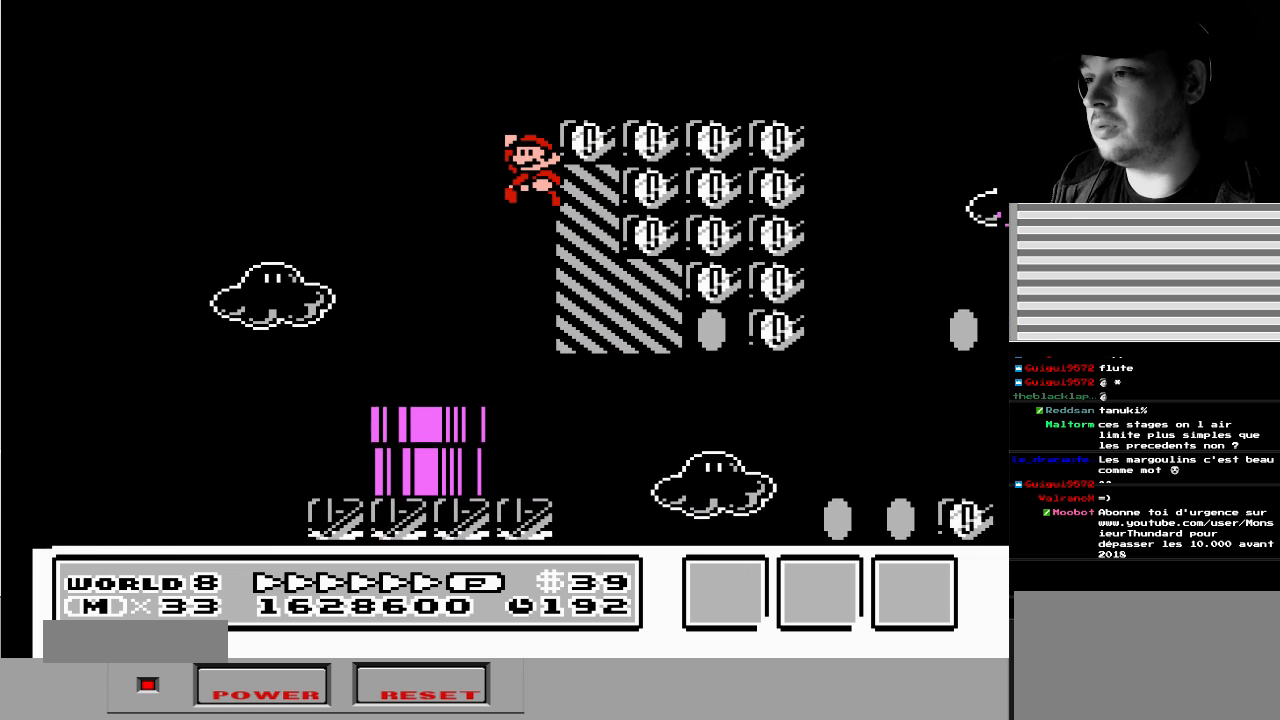
{"buttons": ["B", "DPAD_LEFT"], "events": [[50, "DPAD_UP", "down"], [67, "A", "up"], [83, "DPAD_UP", "up"], [150, "DPAD_LEFT", "up"], [217, "B", "up"], [317, "B", "down"], [383, "DPAD_LEFT", "down"]]}
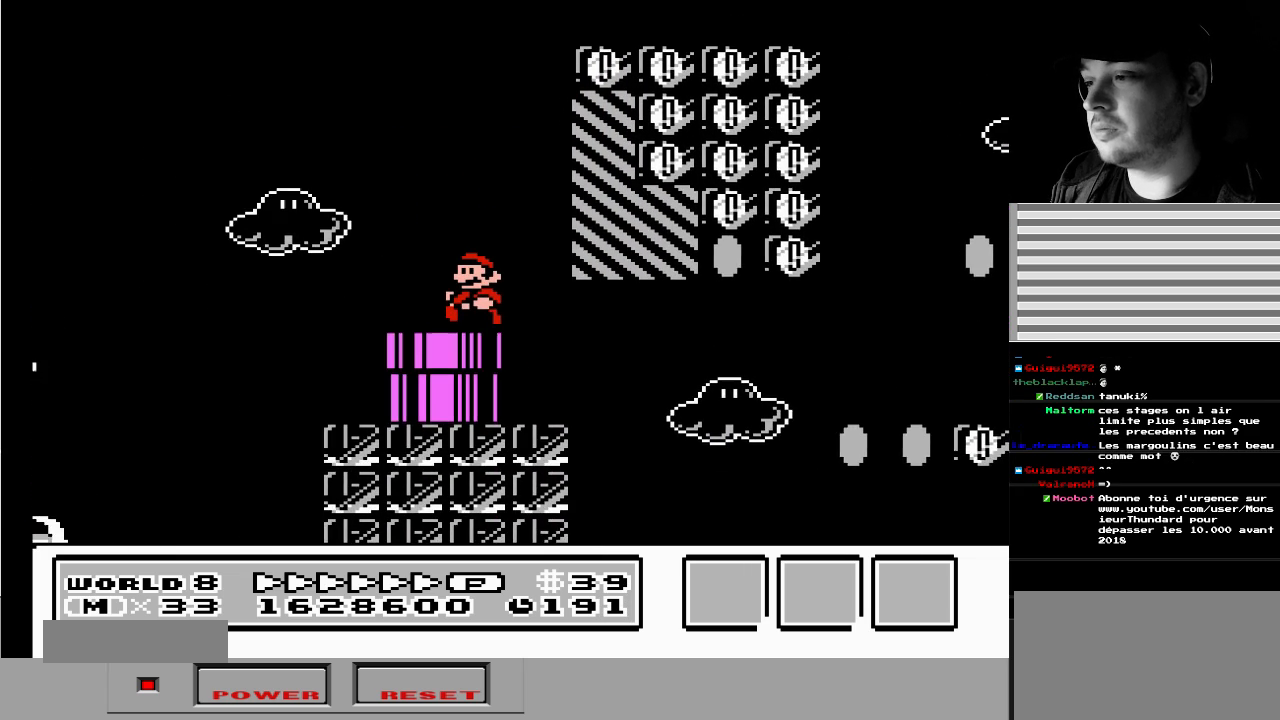
{"buttons": ["B", "DPAD_LEFT"], "events": [[117, "A", "down"], [317, "A", "up"]]}
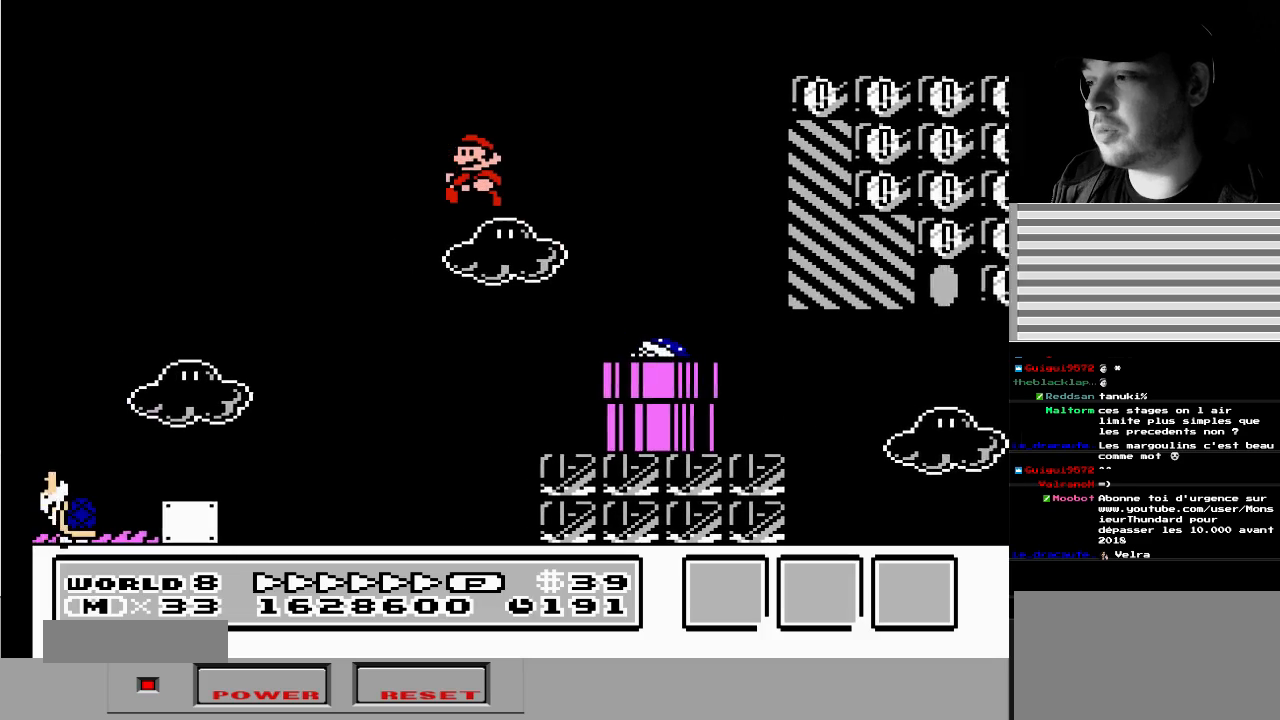
{"buttons": ["DPAD_RIGHT"], "events": [[300, "DPAD_LEFT", "up"], [350, "B", "up"], [433, "DPAD_RIGHT", "down"]]}
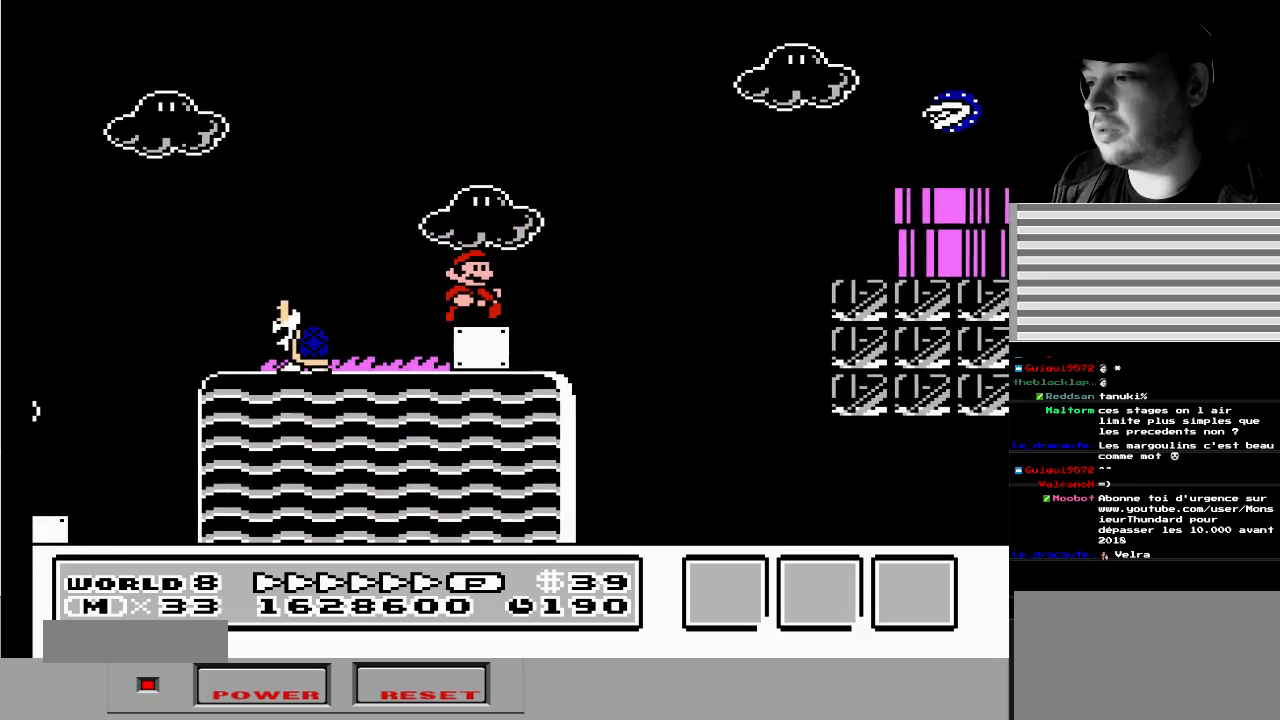
{"buttons": ["B"], "events": [[17, "A", "down"], [33, "DPAD_RIGHT", "up"], [150, "B", "down"], [183, "A", "up"]]}
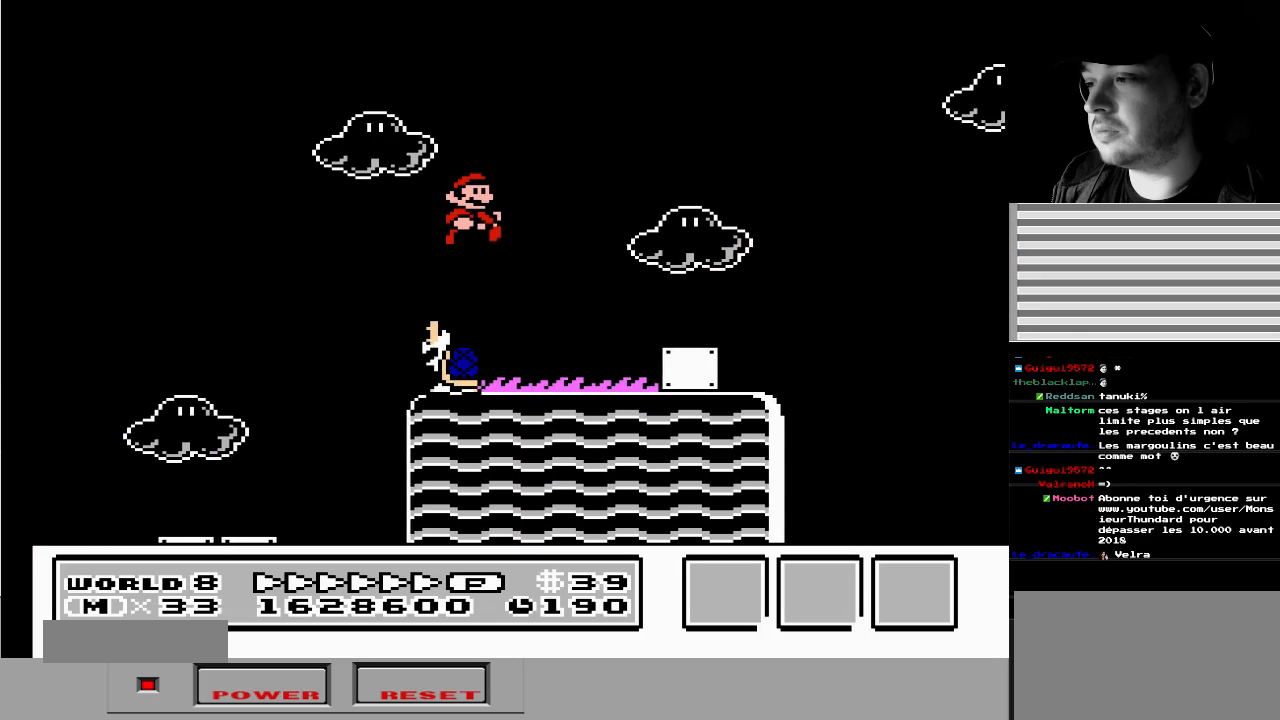
{"buttons": ["B", "DPAD_RIGHT"], "events": [[67, "DPAD_RIGHT", "down"]]}
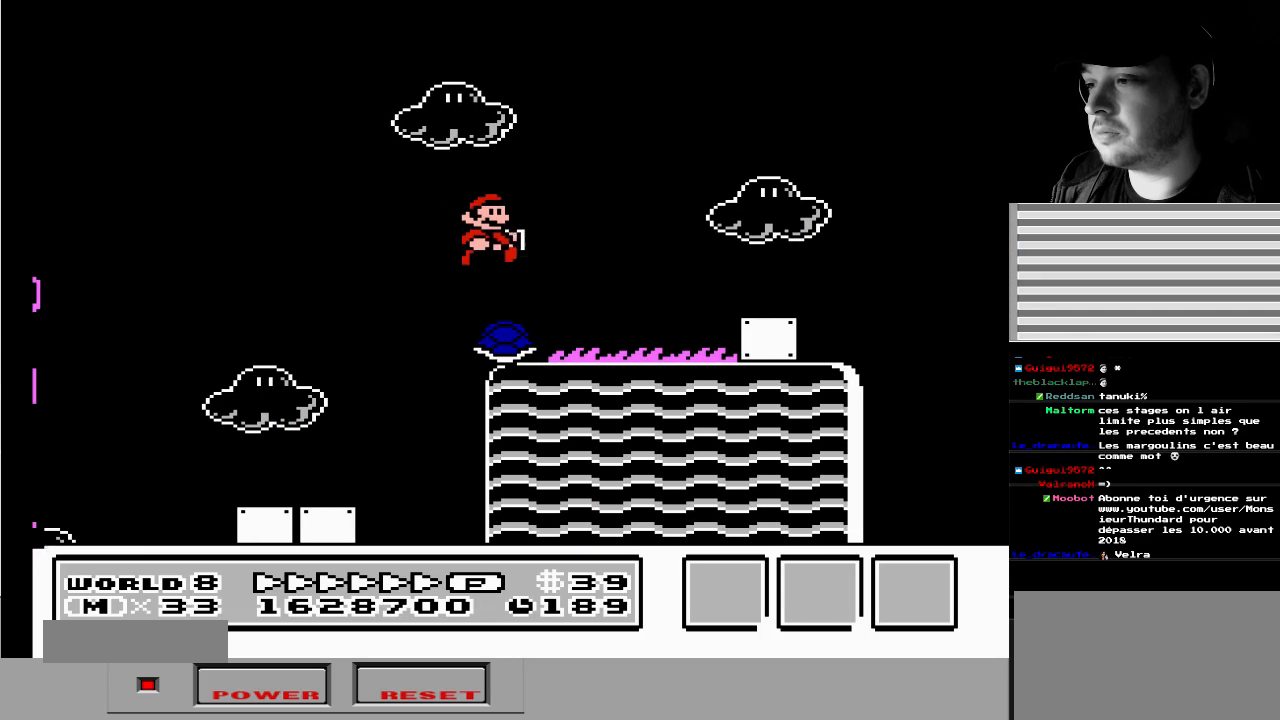
{"buttons": ["B"], "events": [[233, "DPAD_LEFT", "down"], [233, "DPAD_RIGHT", "up"], [367, "DPAD_LEFT", "up"]]}
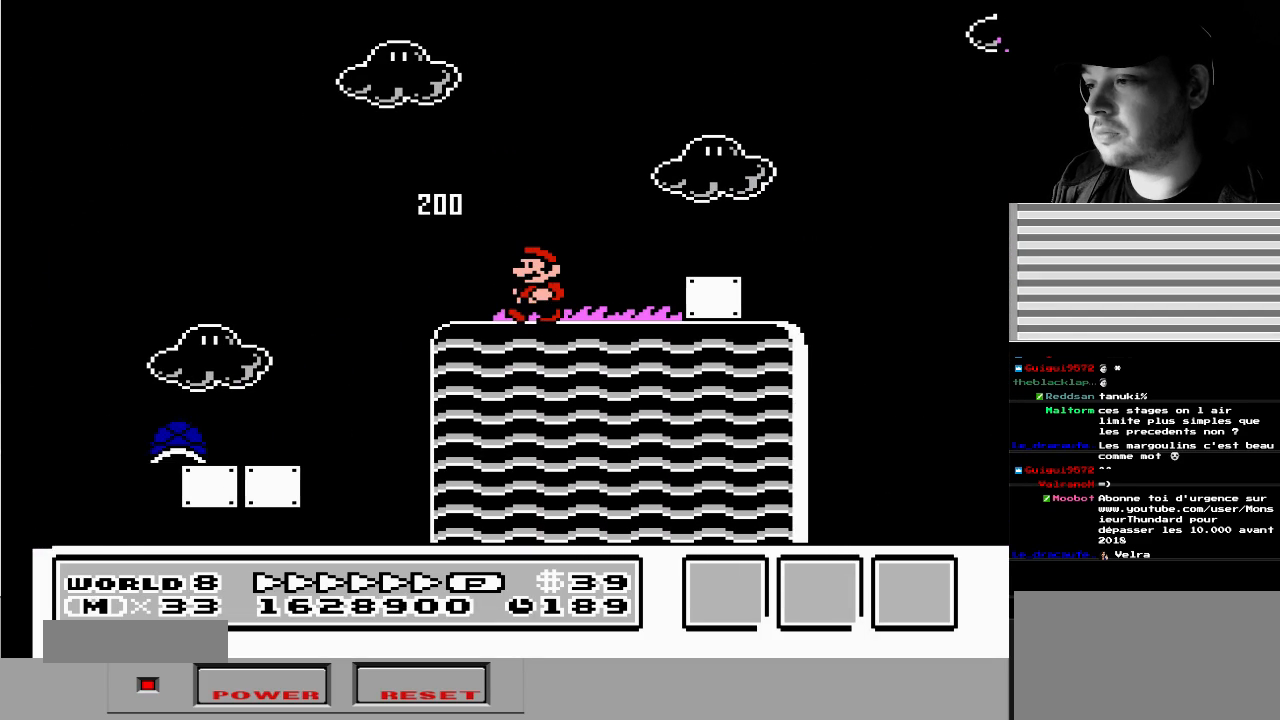
{"buttons": ["B"], "events": []}
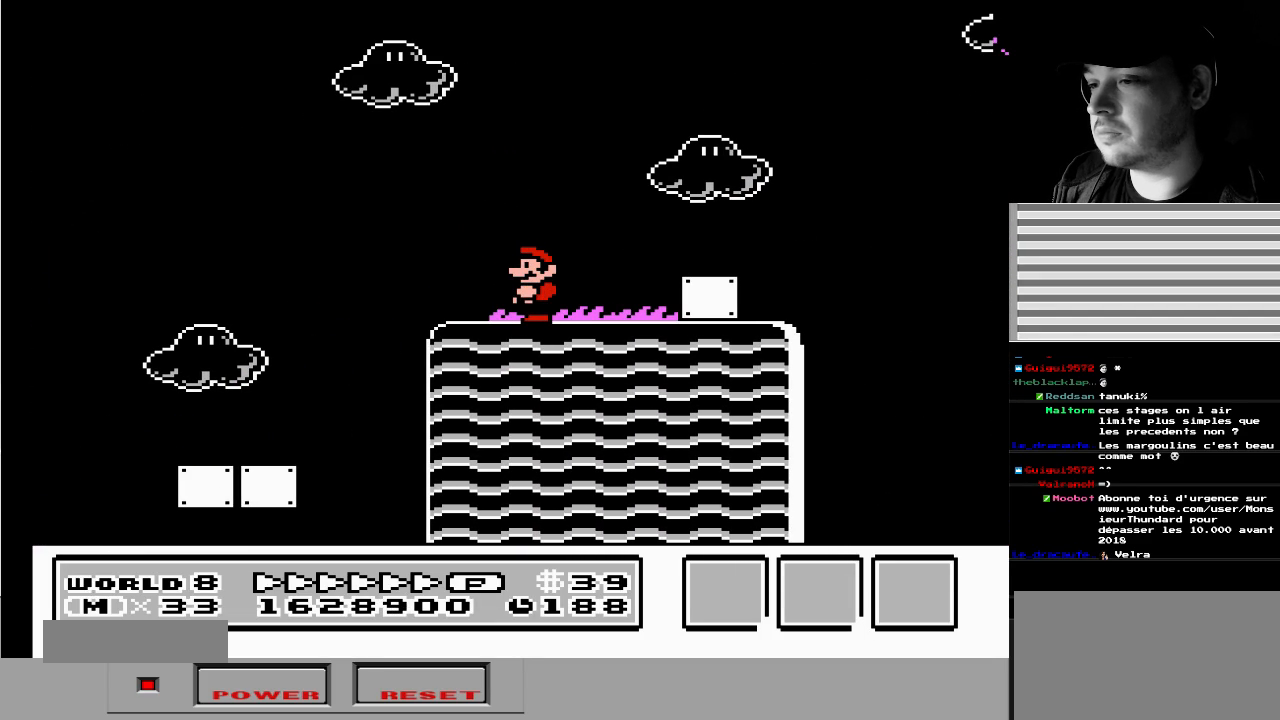
{"buttons": ["A", "B"], "events": [[133, "DPAD_RIGHT", "down"], [467, "A", "down"], [500, "DPAD_RIGHT", "up"]]}
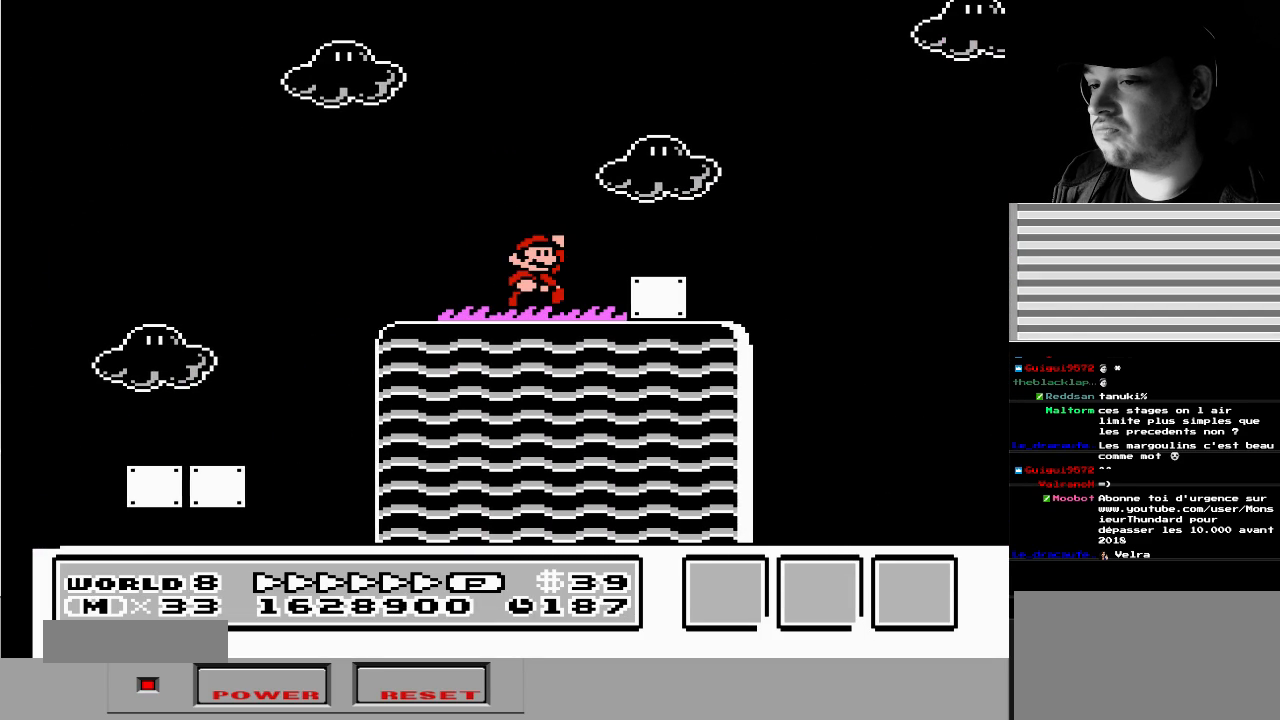
{"buttons": ["A", "B", "DPAD_RIGHT"], "events": [[67, "A", "up"], [367, "DPAD_RIGHT", "down"], [500, "A", "down"]]}
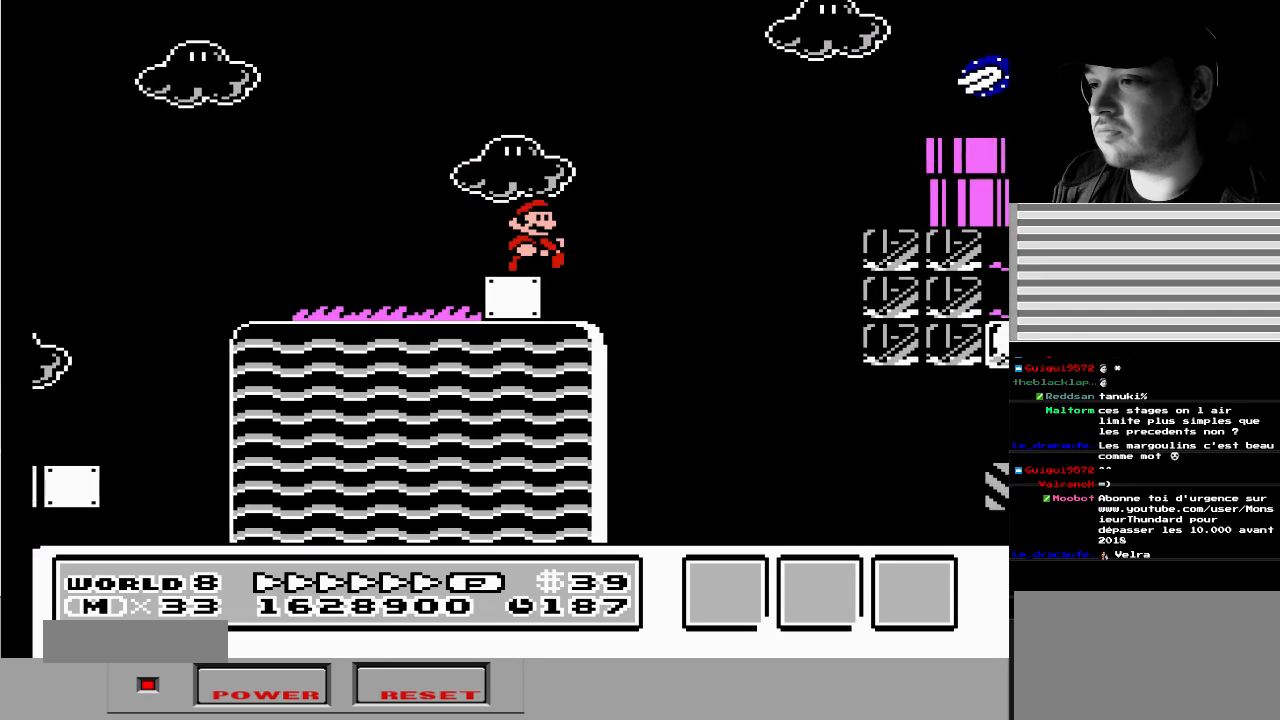
{"buttons": [], "events": [[283, "A", "up"], [317, "DPAD_RIGHT", "up"], [433, "B", "up"]]}
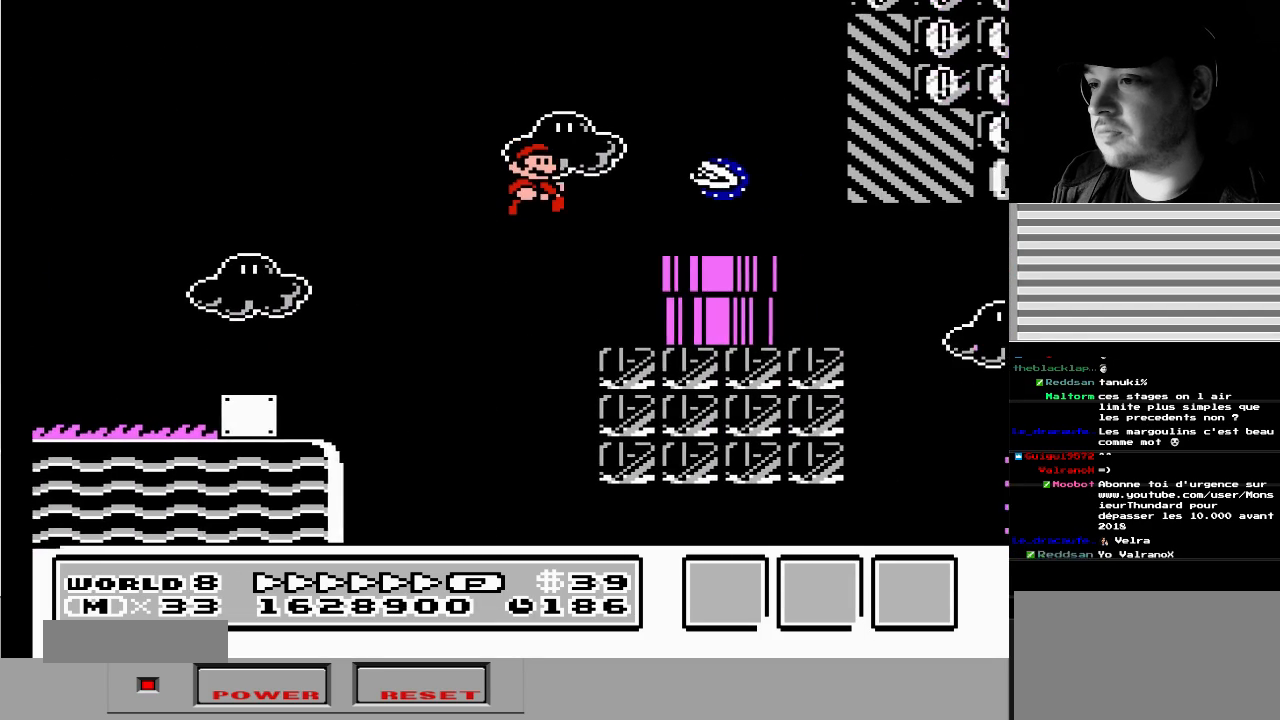
{"buttons": ["DPAD_DOWN"], "events": [[133, "DPAD_DOWN", "down"]]}
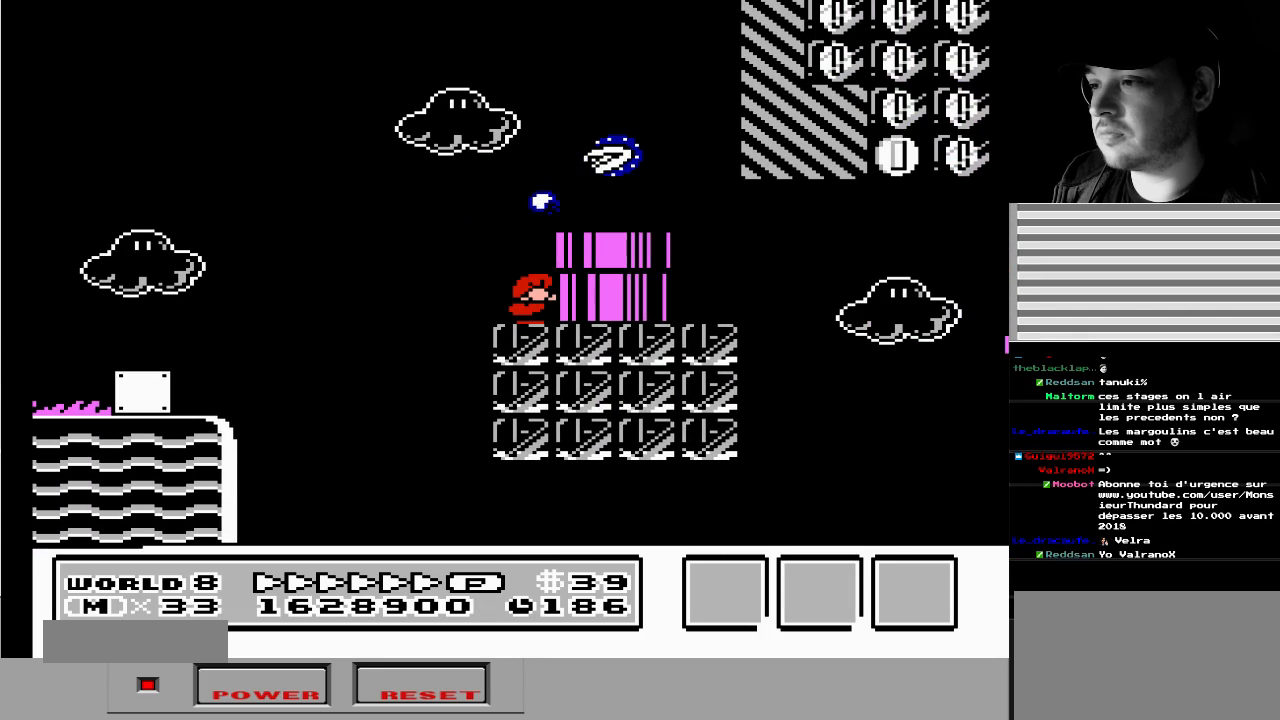
{"buttons": ["DPAD_DOWN"], "events": []}
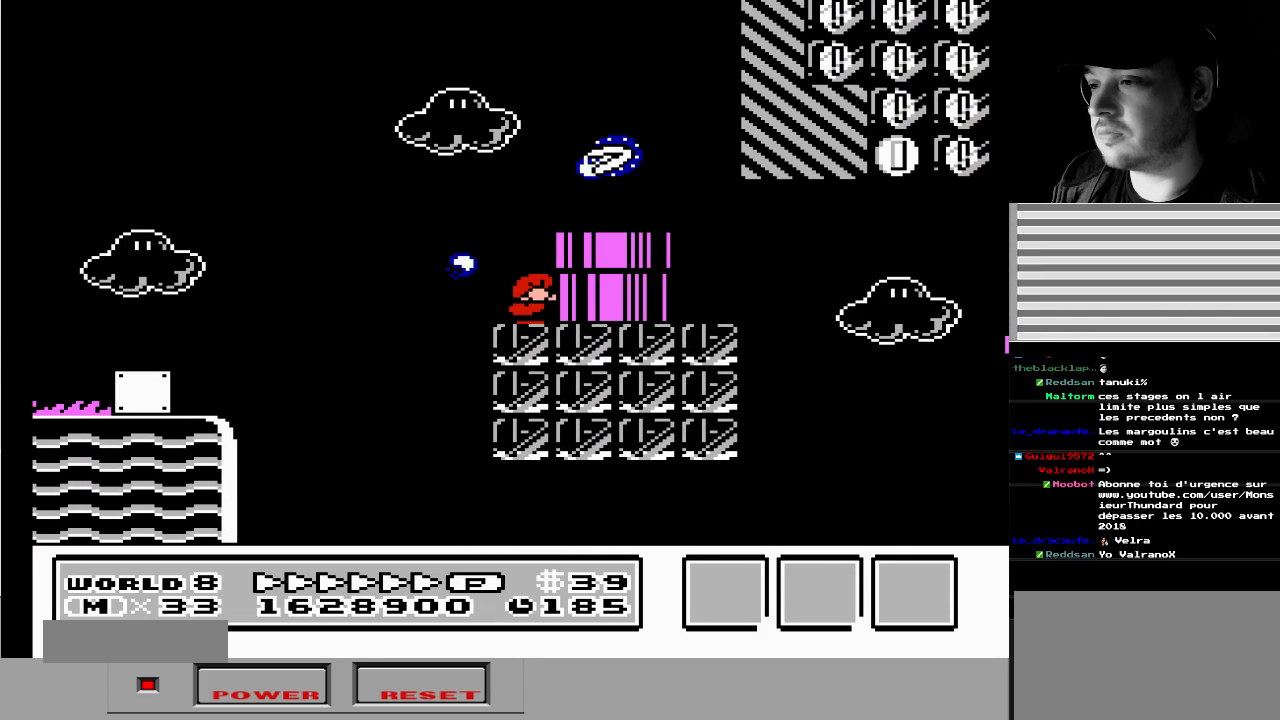
{"buttons": ["DPAD_DOWN"], "events": []}
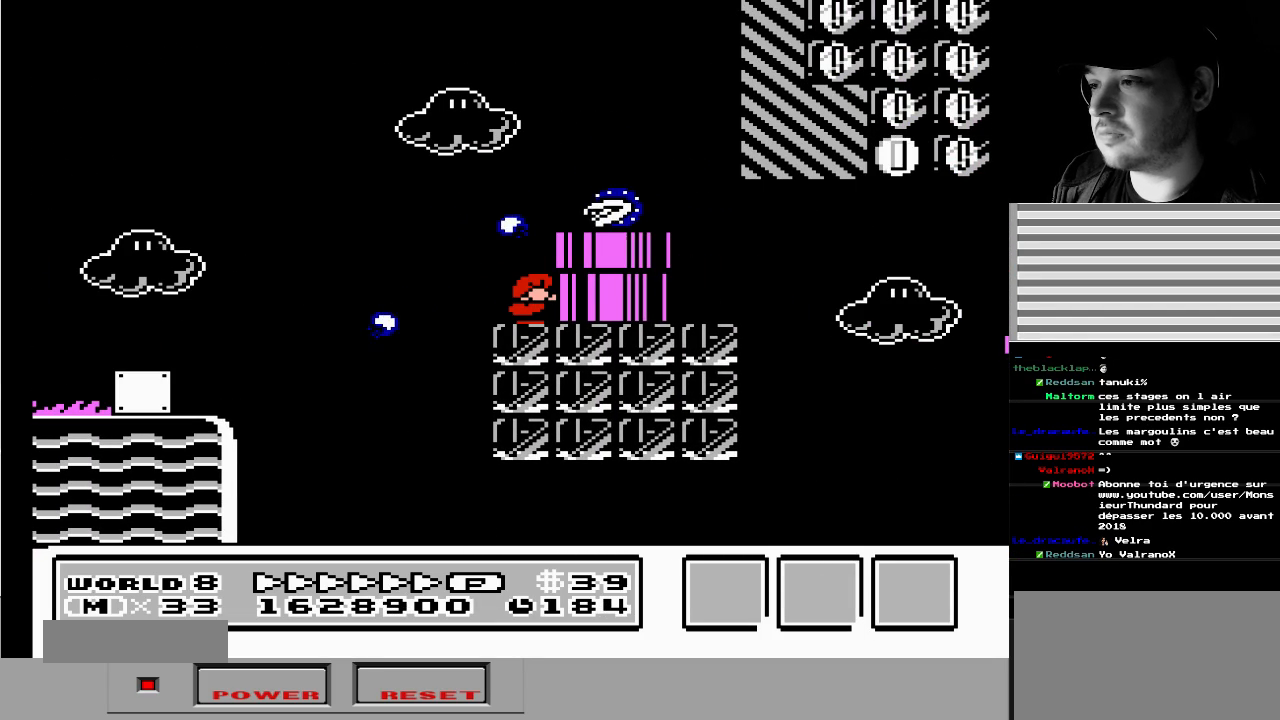
{"buttons": ["B", "DPAD_RIGHT"], "events": [[300, "A", "down"], [367, "DPAD_DOWN", "up"], [450, "B", "down"], [483, "A", "up"], [500, "DPAD_RIGHT", "down"]]}
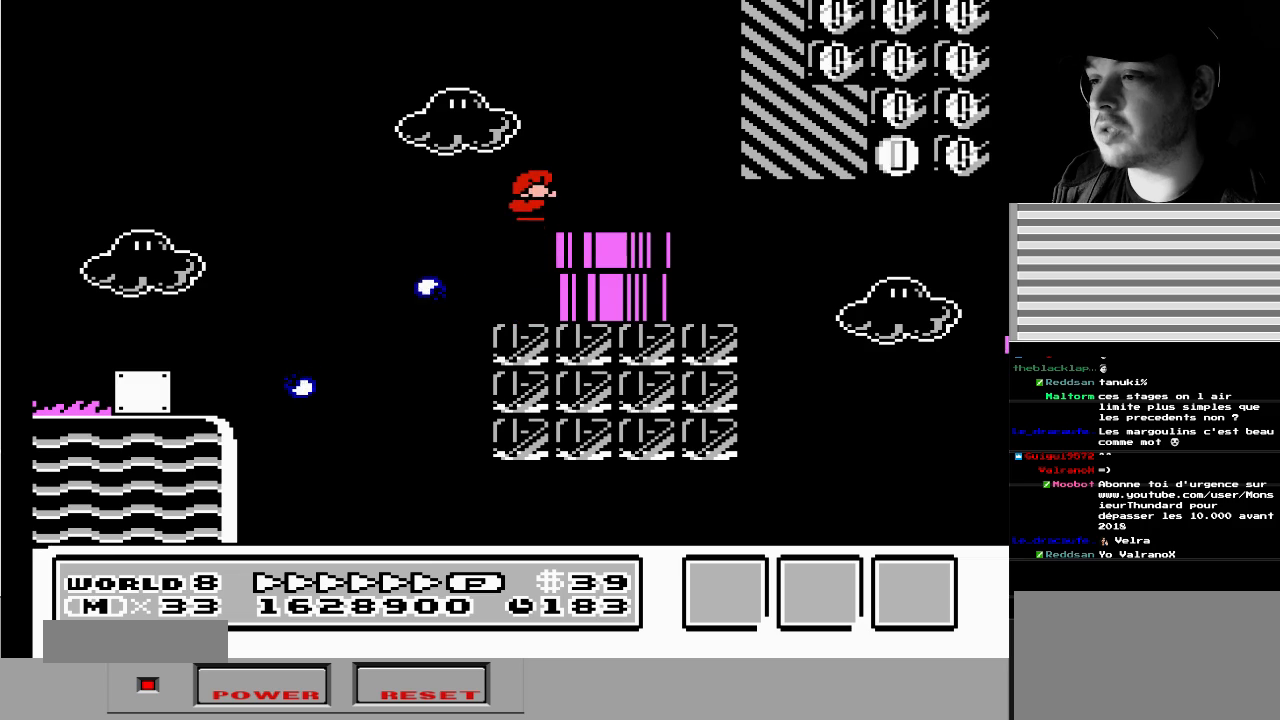
{"buttons": ["A", "B", "DPAD_LEFT"], "events": [[400, "A", "down"], [500, "DPAD_LEFT", "down"], [500, "DPAD_RIGHT", "up"]]}
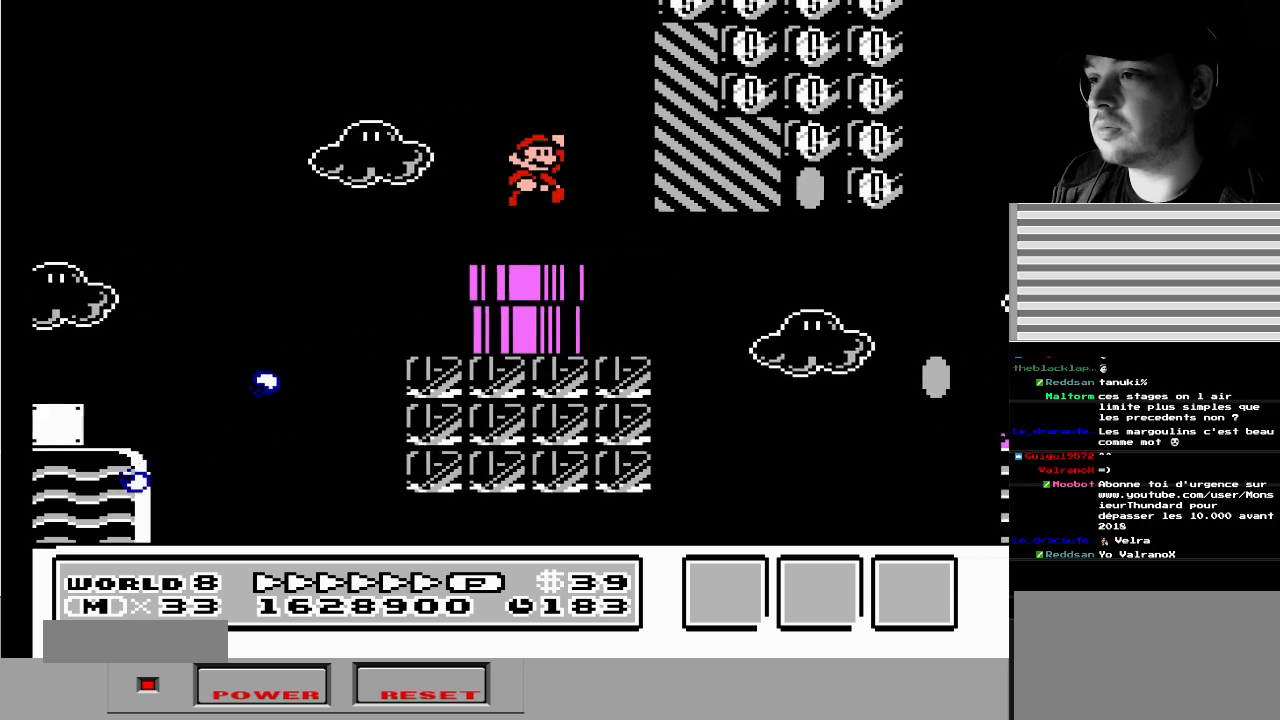
{"buttons": ["B", "DPAD_LEFT"], "events": [[233, "DPAD_LEFT", "up"], [250, "DPAD_RIGHT", "down"], [317, "DPAD_RIGHT", "up"], [333, "DPAD_LEFT", "down"], [483, "A", "up"]]}
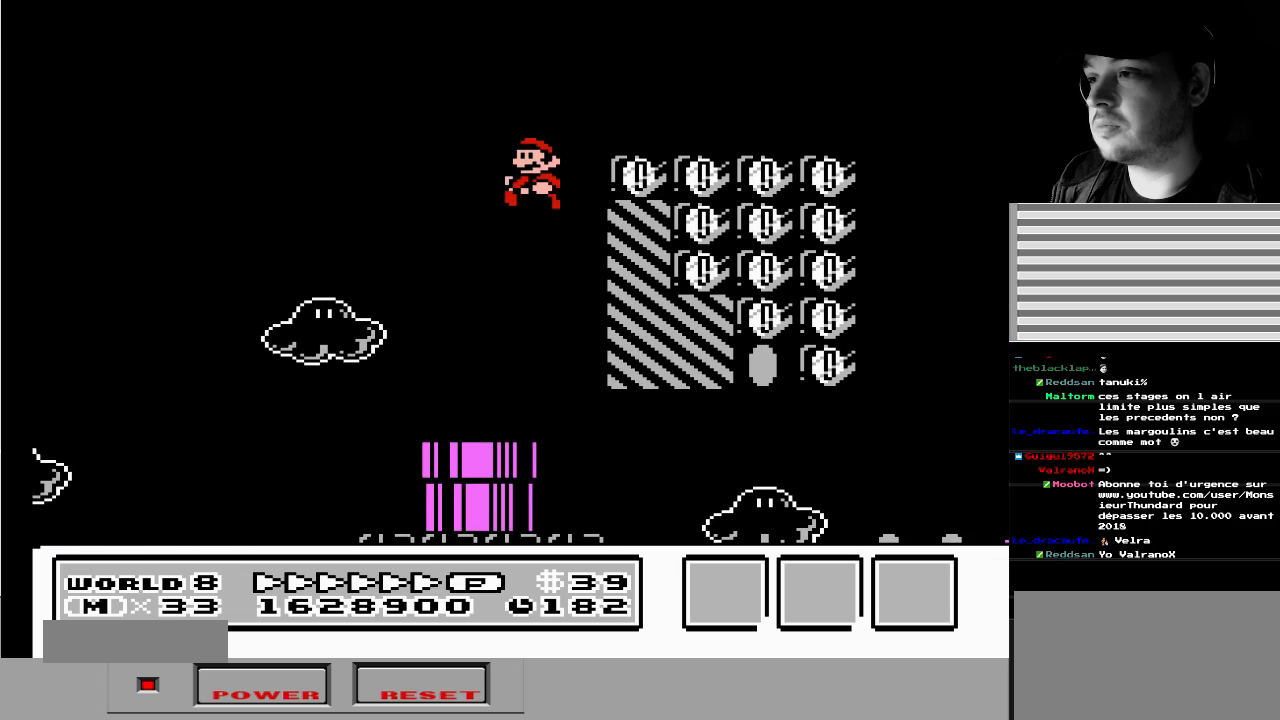
{"buttons": ["B", "DPAD_RIGHT"], "events": [[17, "DPAD_LEFT", "up"], [383, "DPAD_RIGHT", "down"]]}
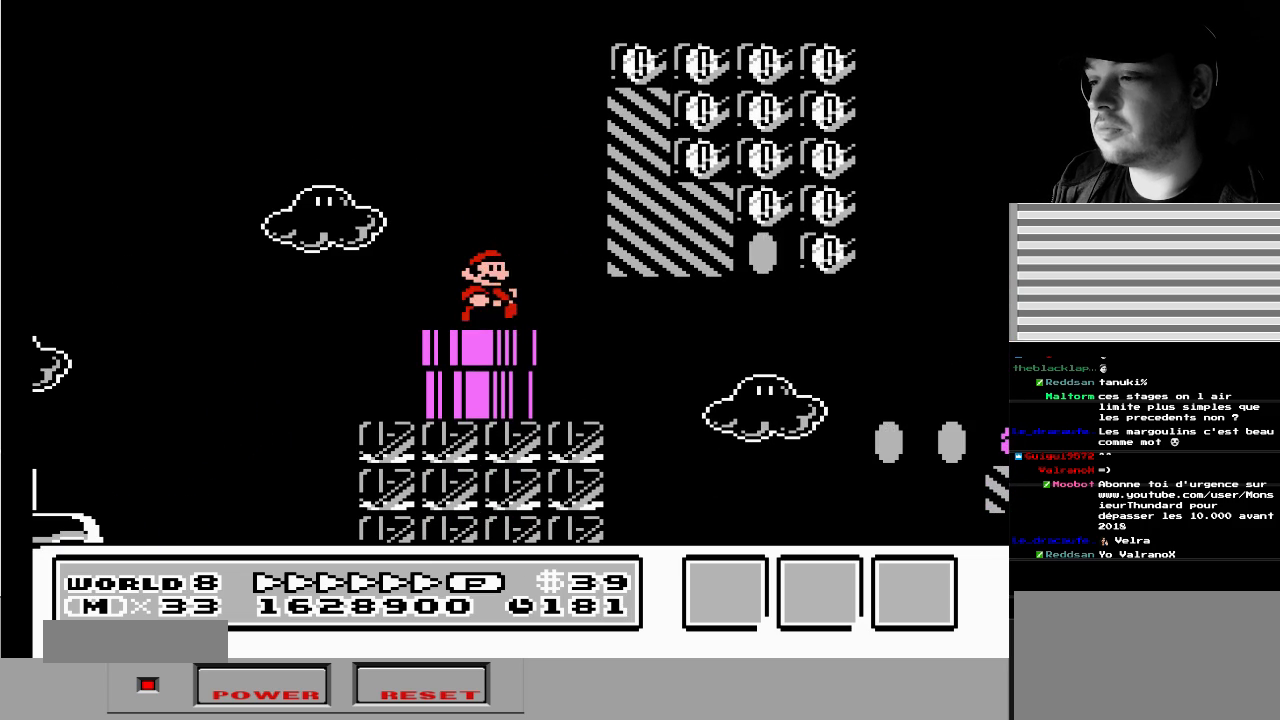
{"buttons": [], "events": [[83, "B", "up"], [183, "A", "down"], [217, "DPAD_RIGHT", "up"], [283, "A", "up"], [367, "DPAD_LEFT", "down"], [500, "DPAD_LEFT", "up"]]}
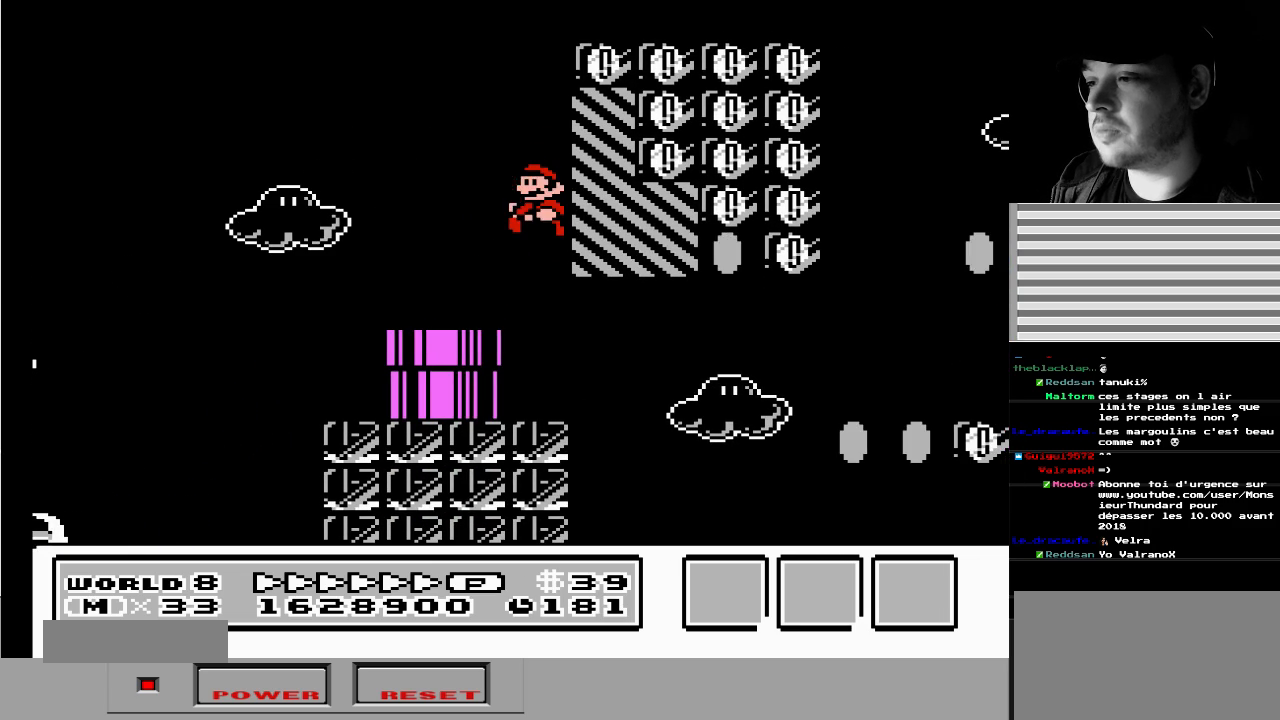
{"buttons": [], "events": []}